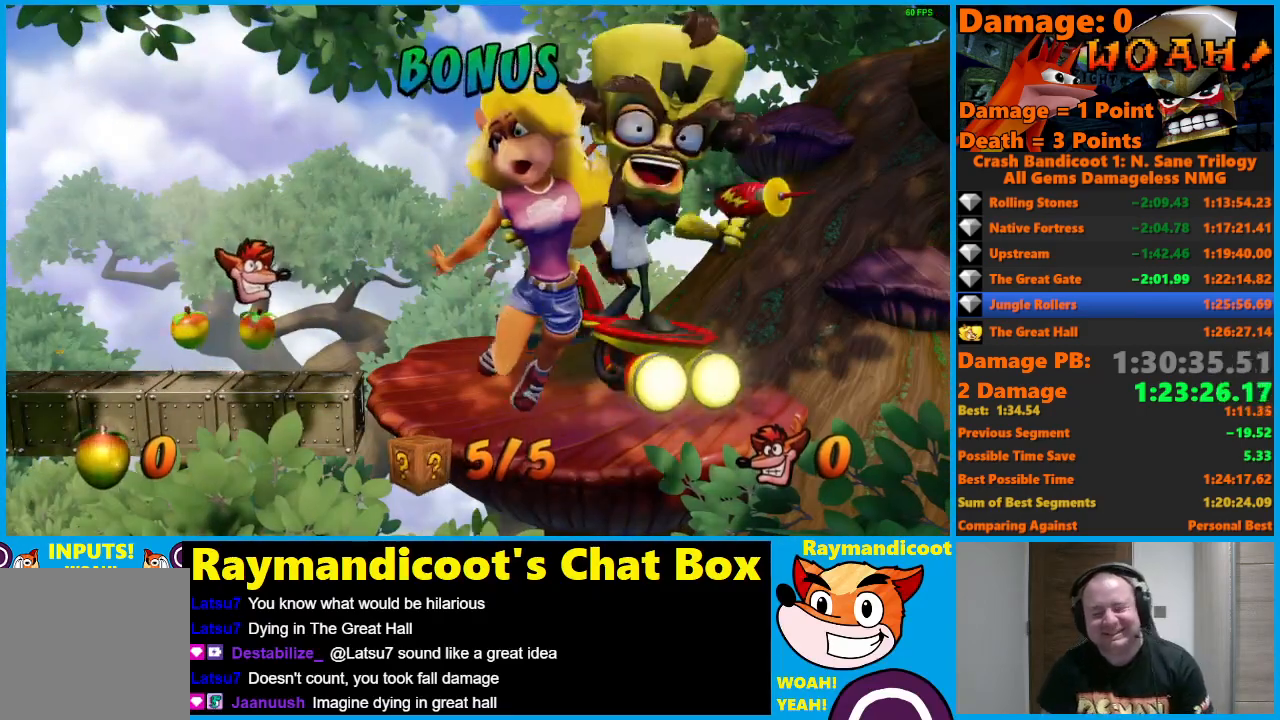
Gameplay with a controller (Xbox layout); each line is a JSON object with the inputs held at the frame after it. "events" lists button and stick changes between this image and that frame as [ms after this image, input, new state], when the widget could be followed in between.
{"buttons": [], "left_stick": "center", "right_stick": "center", "events": []}
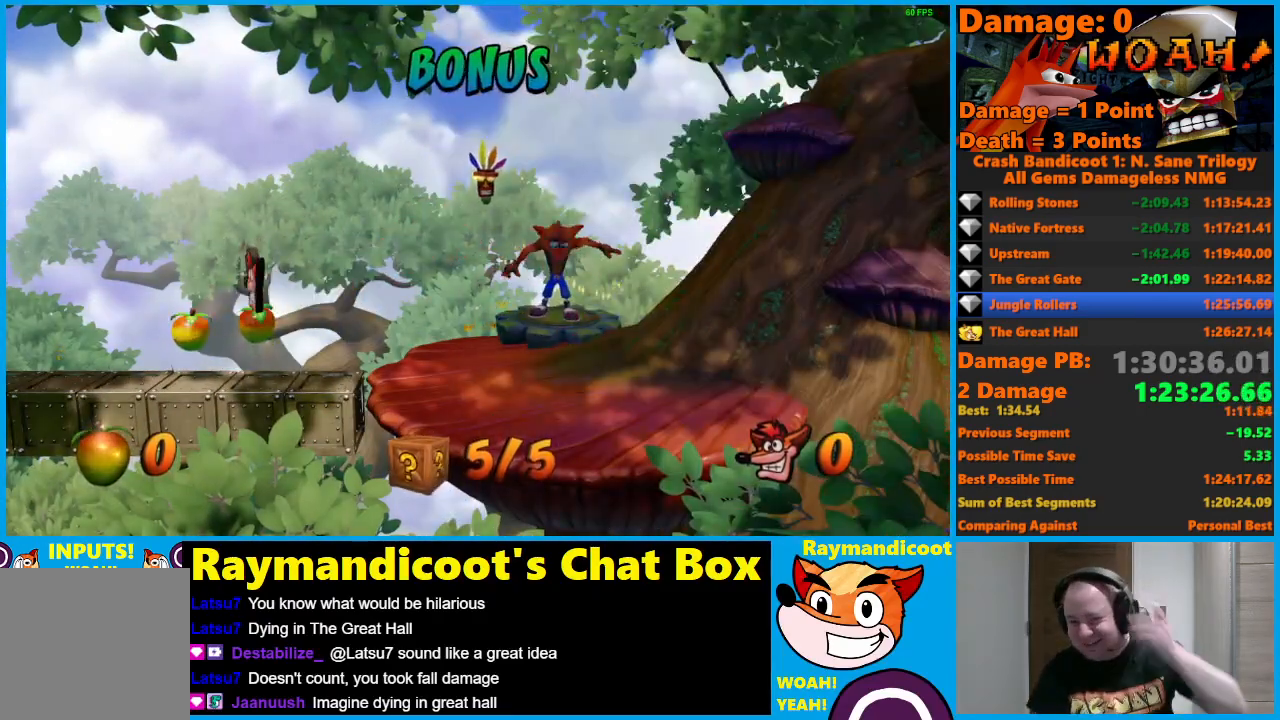
{"buttons": [], "left_stick": "center", "right_stick": "center", "events": []}
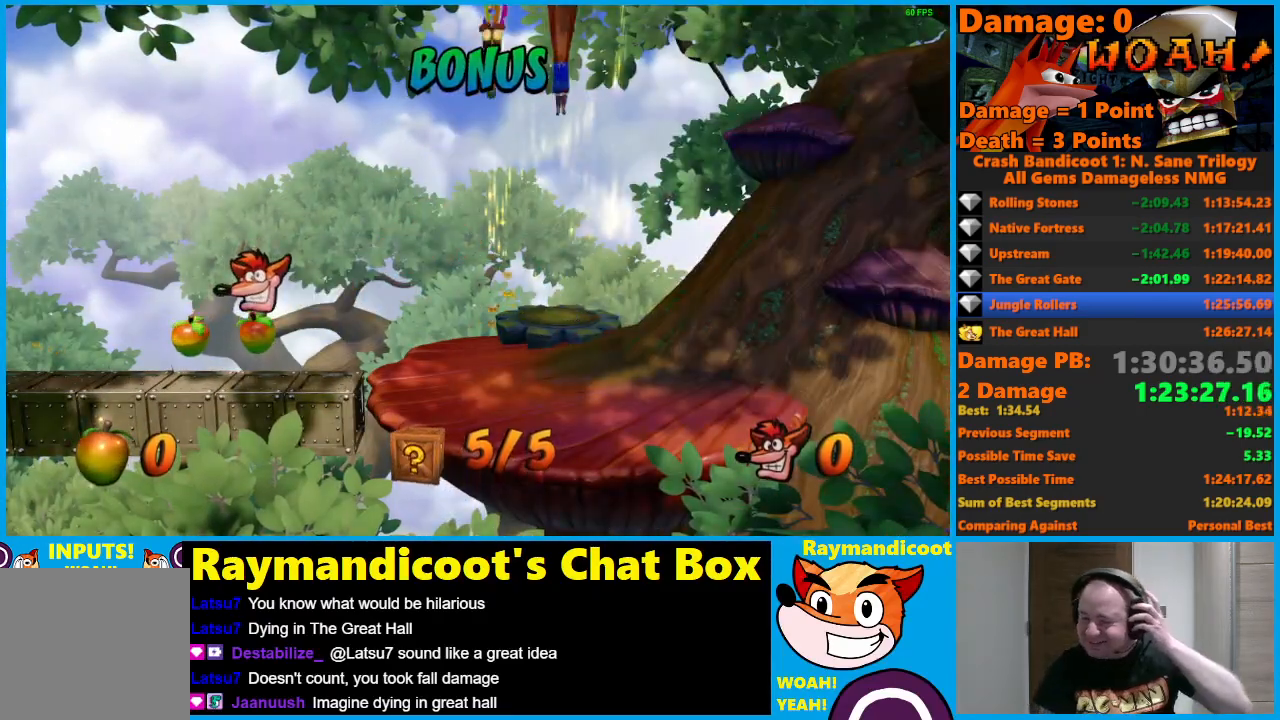
{"buttons": [], "left_stick": "center", "right_stick": "center", "events": []}
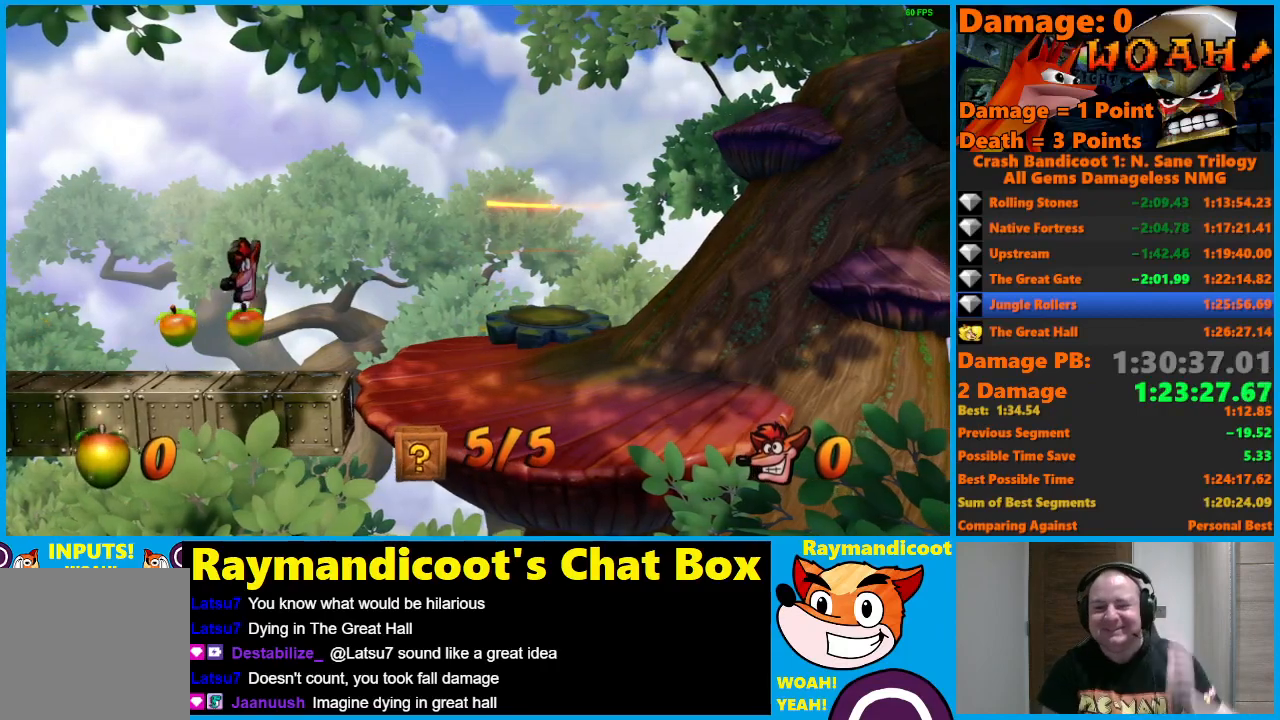
{"buttons": [], "left_stick": "center", "right_stick": "center", "events": []}
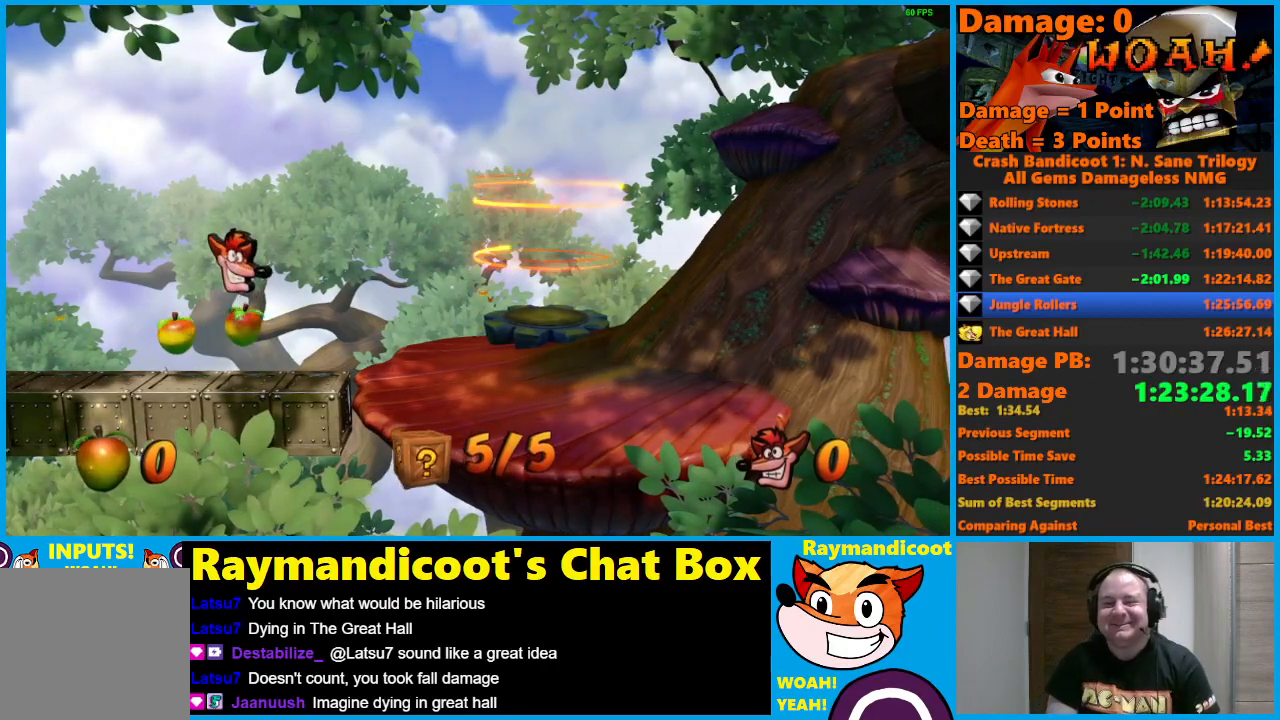
{"buttons": [], "left_stick": "center", "right_stick": "center", "events": []}
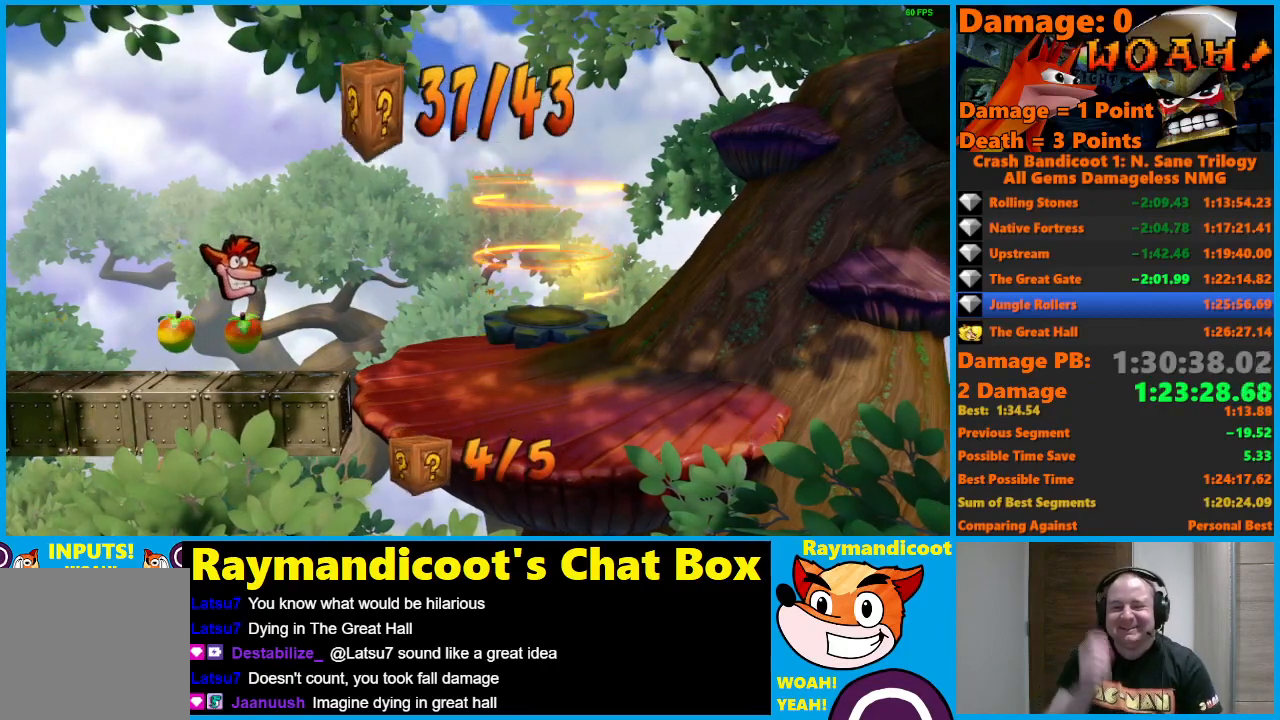
{"buttons": [], "left_stick": "center", "right_stick": "center", "events": []}
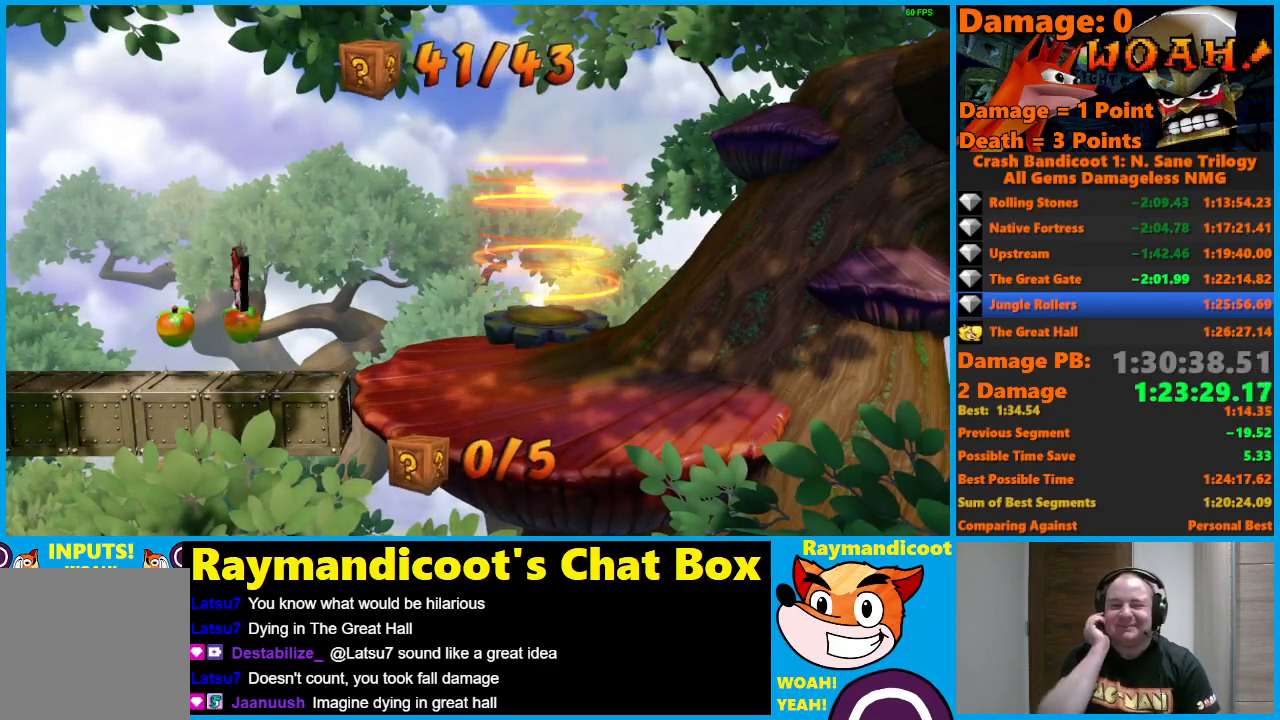
{"buttons": [], "left_stick": "center", "right_stick": "center", "events": []}
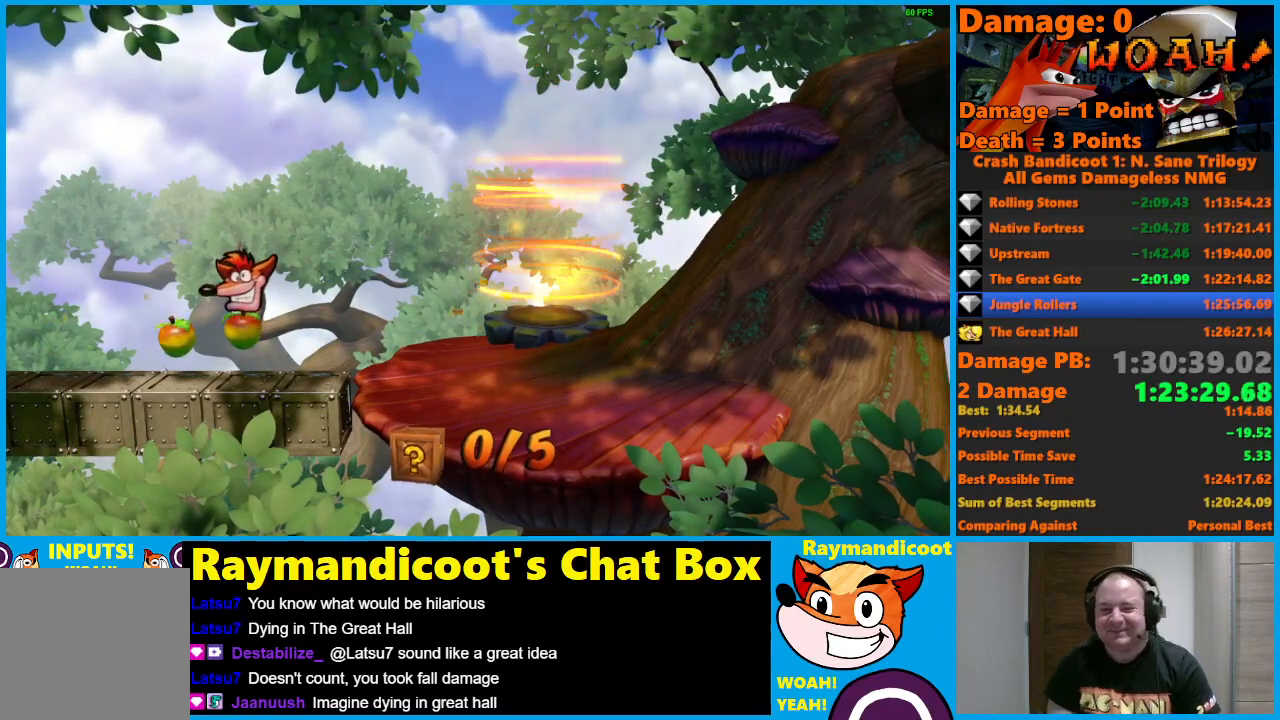
{"buttons": ["Y"], "left_stick": "center", "right_stick": "center", "events": [[500, "Y", "down"]]}
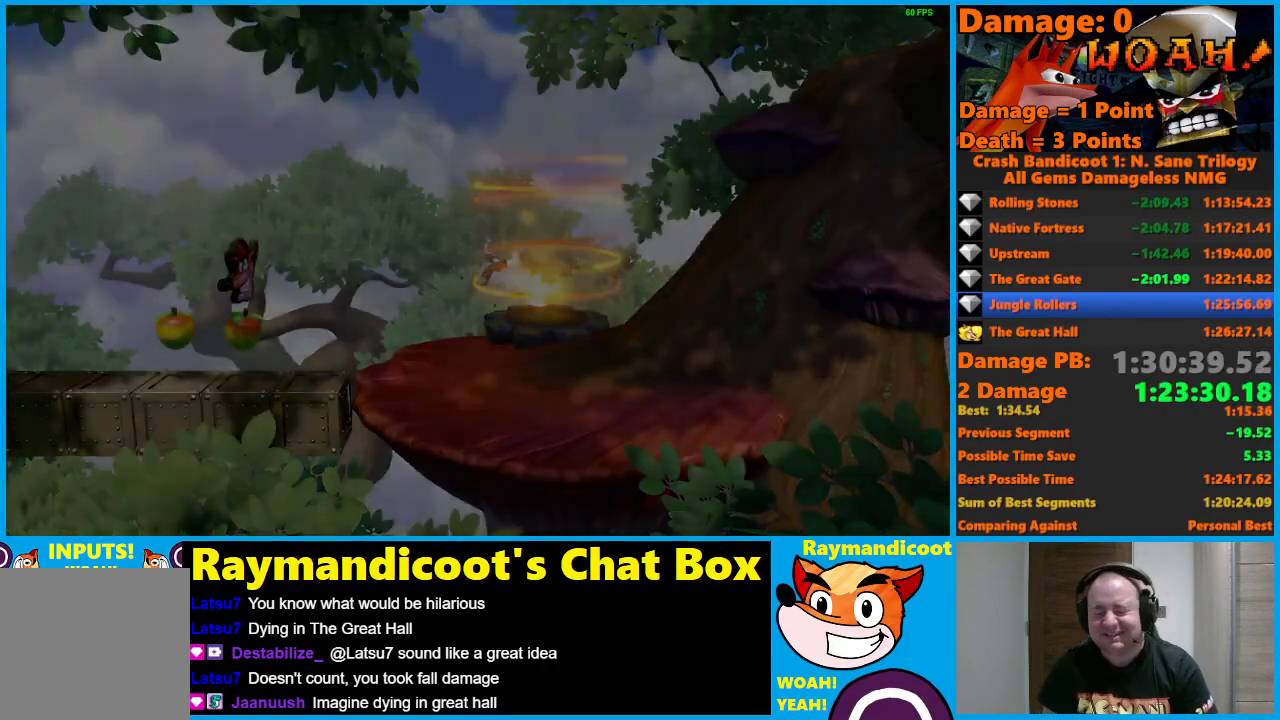
{"buttons": [], "left_stick": "center", "right_stick": "center", "events": [[83, "Y", "up"], [167, "Y", "down"], [250, "Y", "up"], [367, "Y", "down"], [450, "Y", "up"]]}
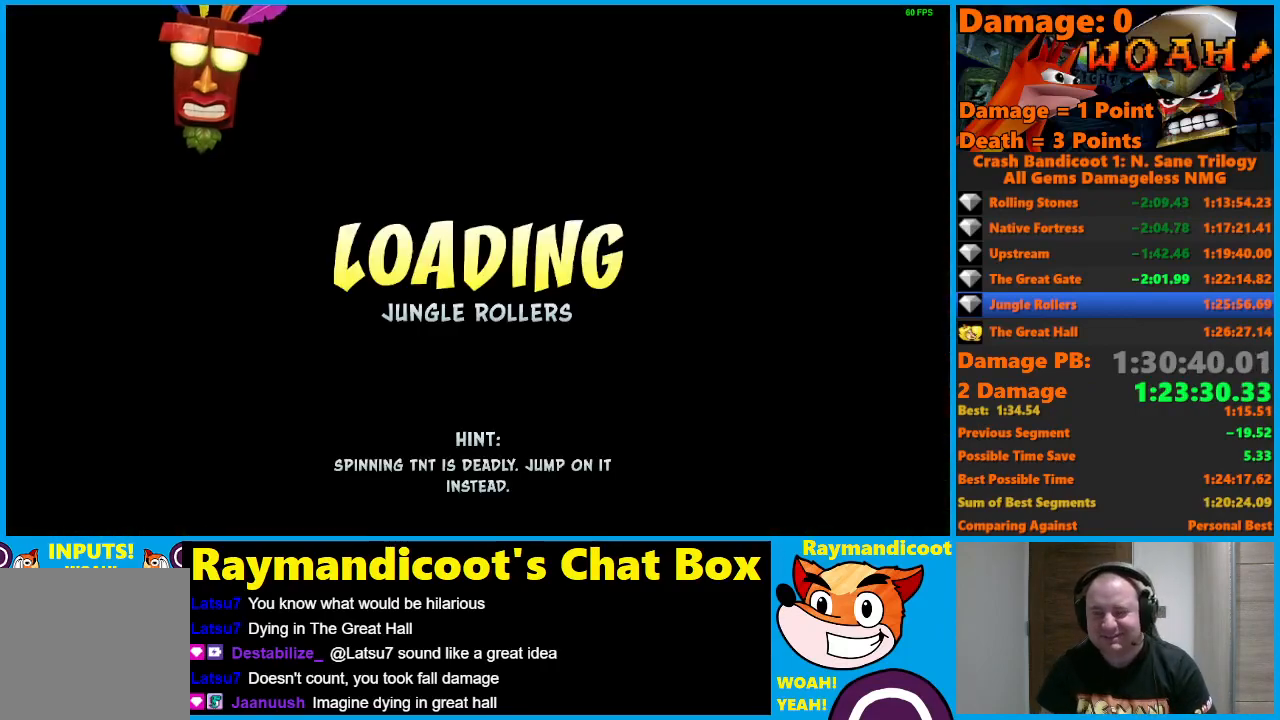
{"buttons": [], "left_stick": "center", "right_stick": "center", "events": [[33, "Y", "down"], [133, "Y", "up"], [200, "Y", "down"], [300, "Y", "up"], [383, "Y", "down"], [483, "Y", "up"]]}
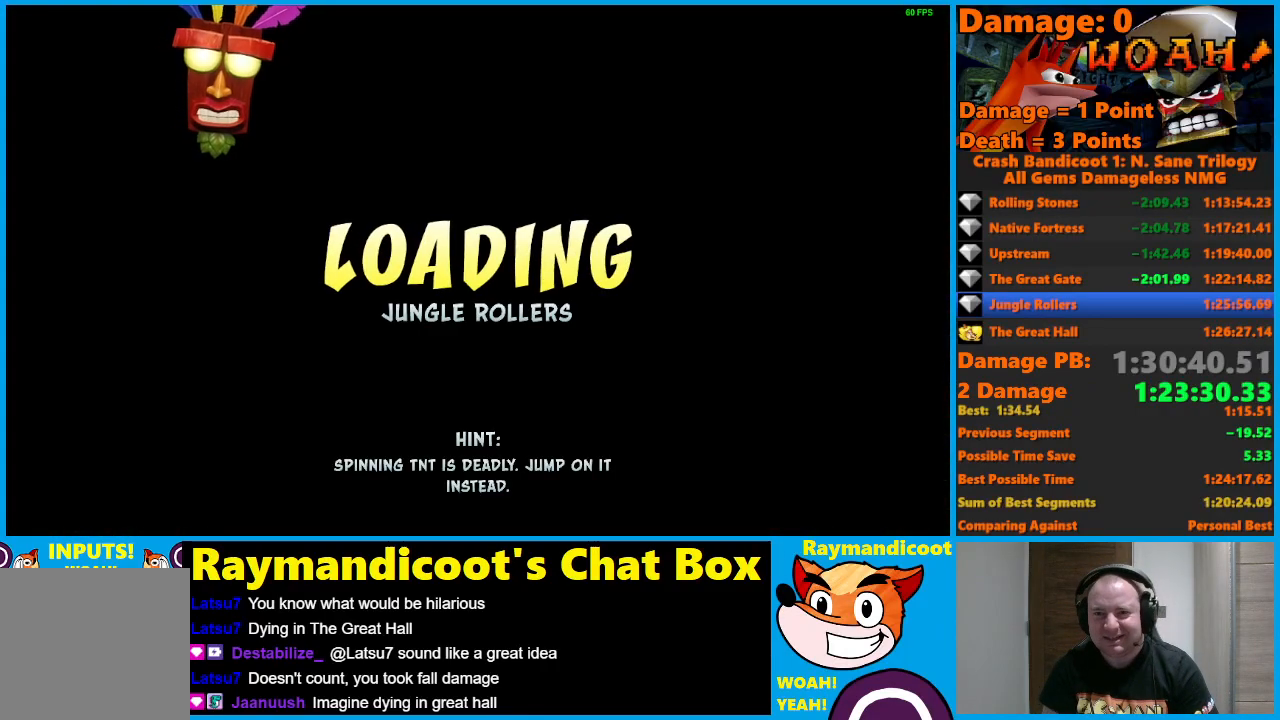
{"buttons": ["Y"], "left_stick": "center", "right_stick": "center", "events": [[83, "Y", "down"], [167, "Y", "up"], [267, "Y", "down"], [367, "Y", "up"], [433, "Y", "down"]]}
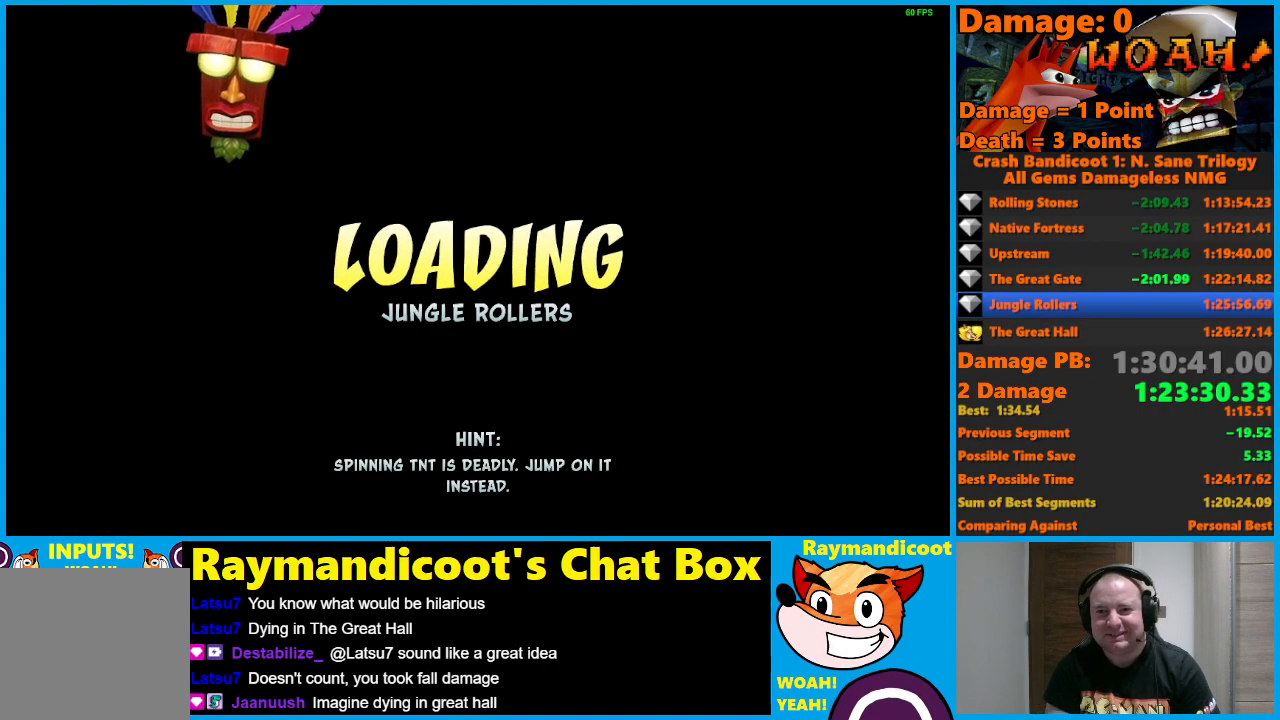
{"buttons": ["Y"], "left_stick": "center", "right_stick": "center", "events": [[50, "Y", "up"], [117, "Y", "down"], [233, "Y", "up"], [300, "Y", "down"], [433, "Y", "up"], [500, "Y", "down"]]}
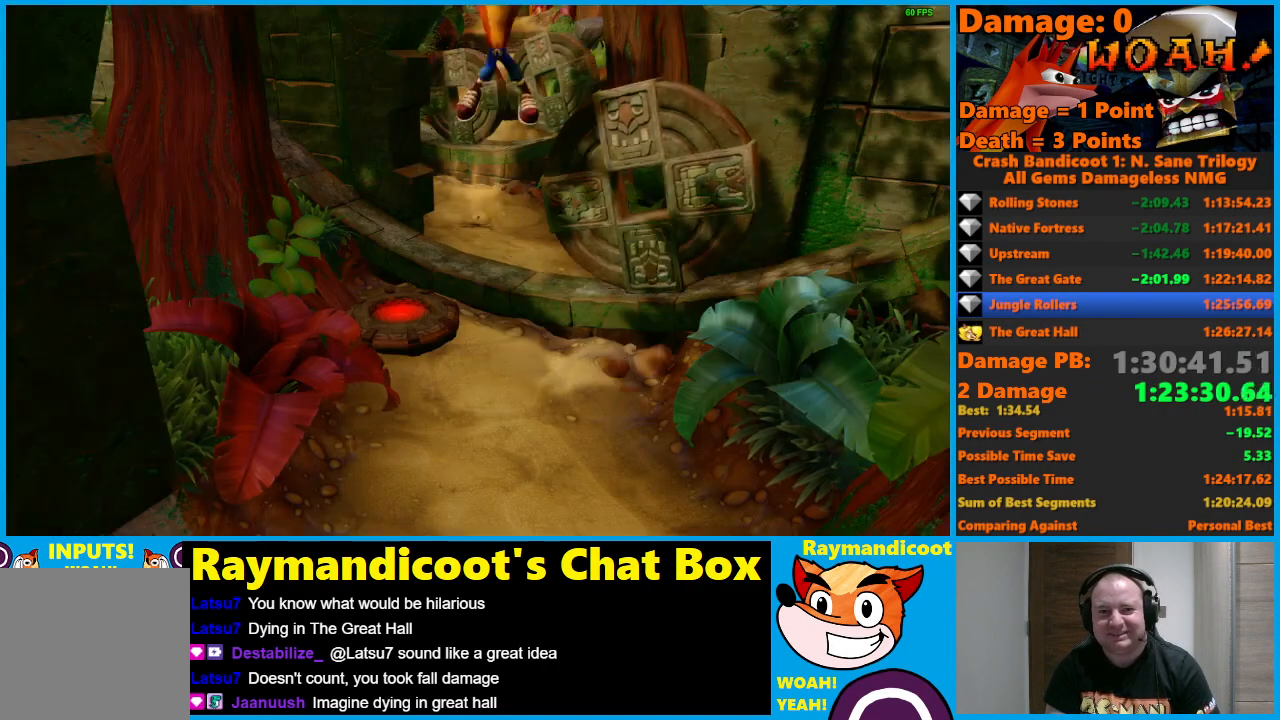
{"buttons": [], "left_stick": "center", "right_stick": "center", "events": [[100, "Y", "up"]]}
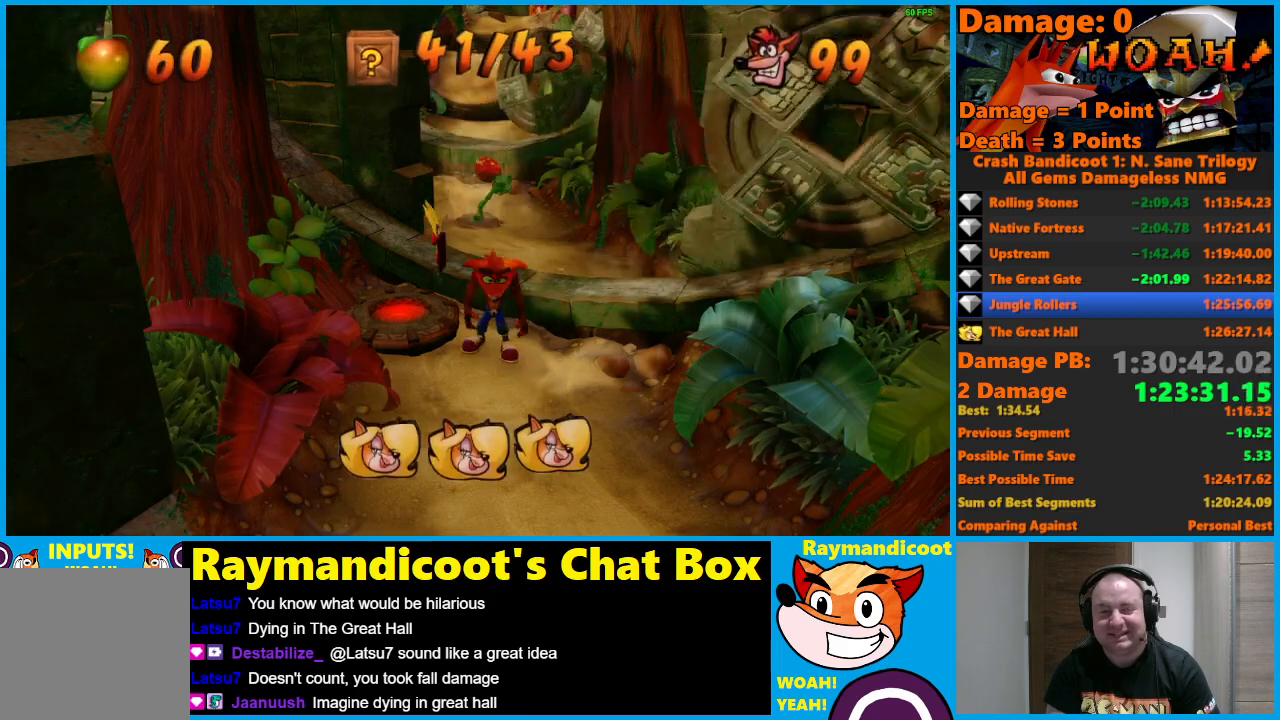
{"buttons": [], "left_stick": "down", "right_stick": "center", "events": [[283, "left_stick", "down"]]}
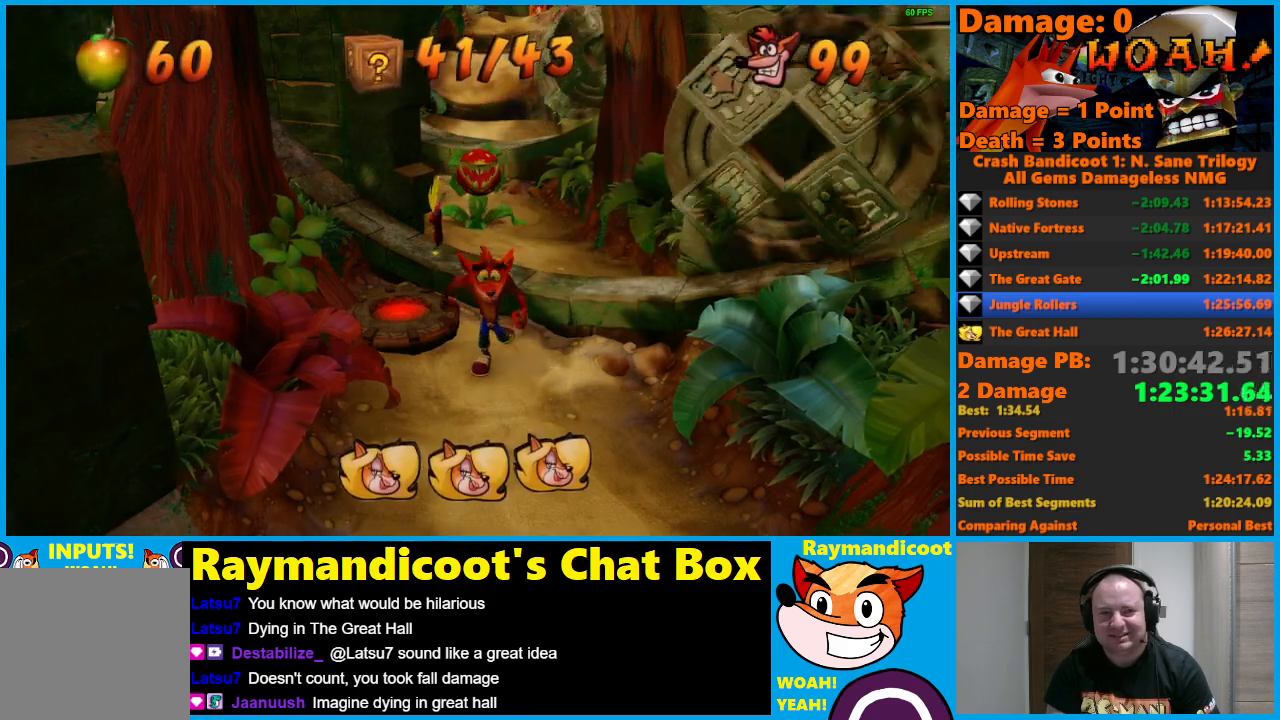
{"buttons": [], "left_stick": "center", "right_stick": "center", "events": [[133, "left_stick", "down-right"], [283, "left_stick", "center"]]}
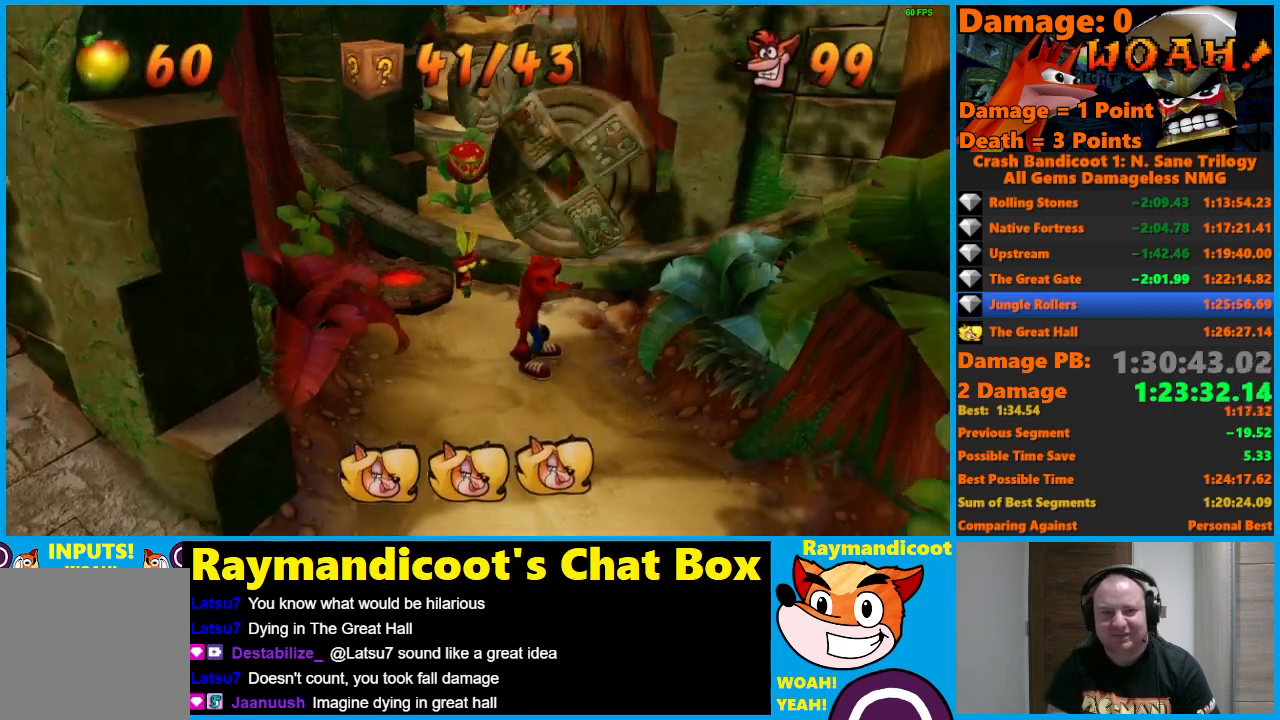
{"buttons": [], "left_stick": "up", "right_stick": "center", "events": [[100, "left_stick", "right"], [300, "A", "down"], [333, "left_stick", "up"], [467, "A", "up"]]}
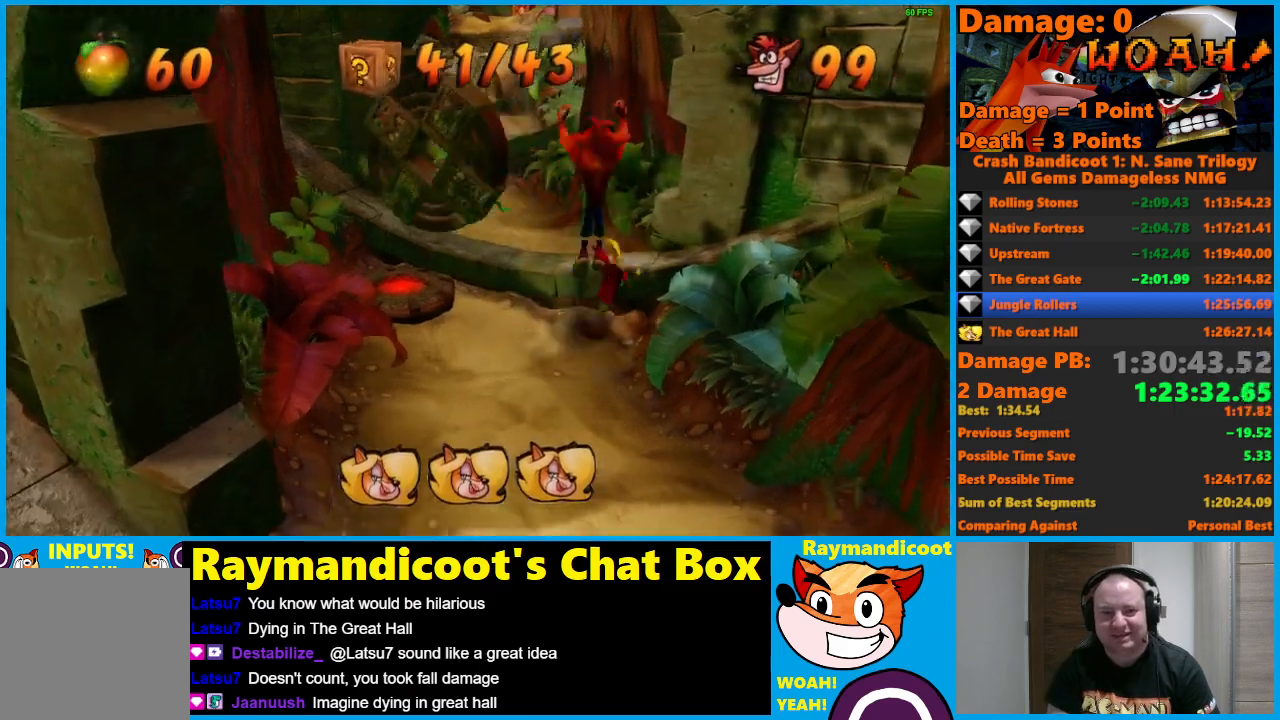
{"buttons": ["A"], "left_stick": "up", "right_stick": "center", "events": [[450, "A", "down"]]}
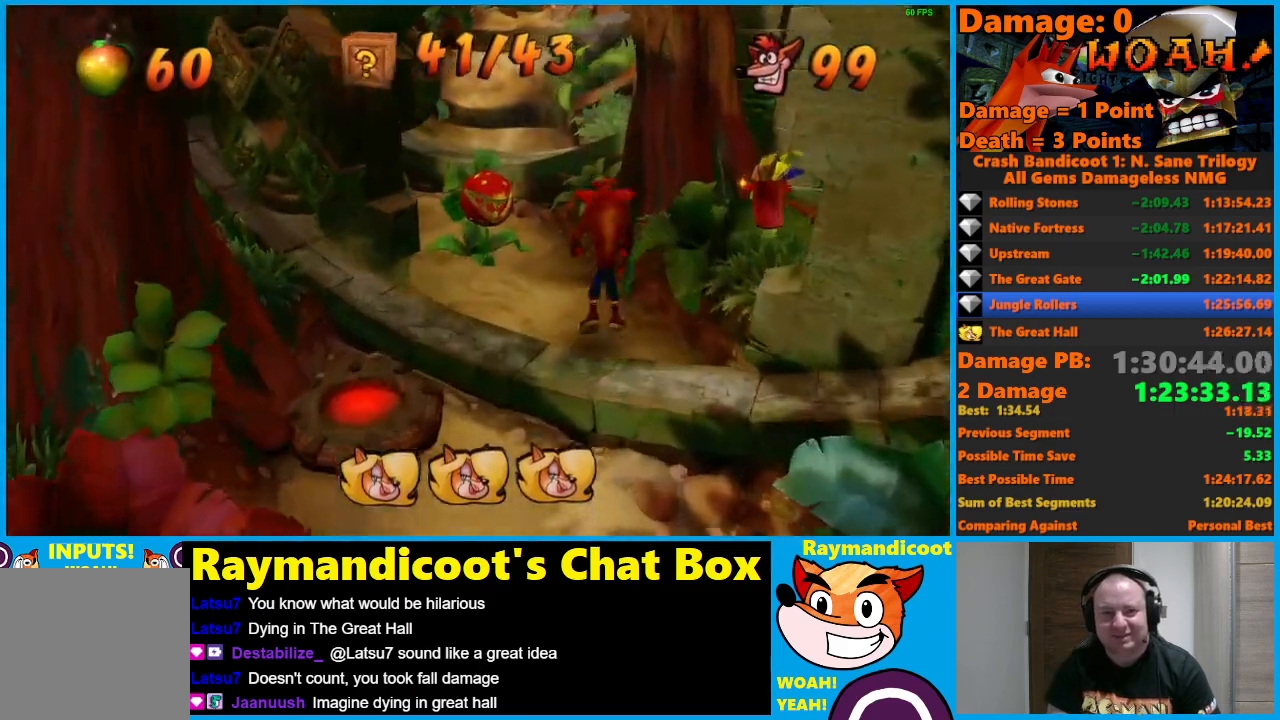
{"buttons": ["A", "X"], "left_stick": "up-left", "right_stick": "center", "events": [[267, "left_stick", "up-left"], [450, "X", "down"]]}
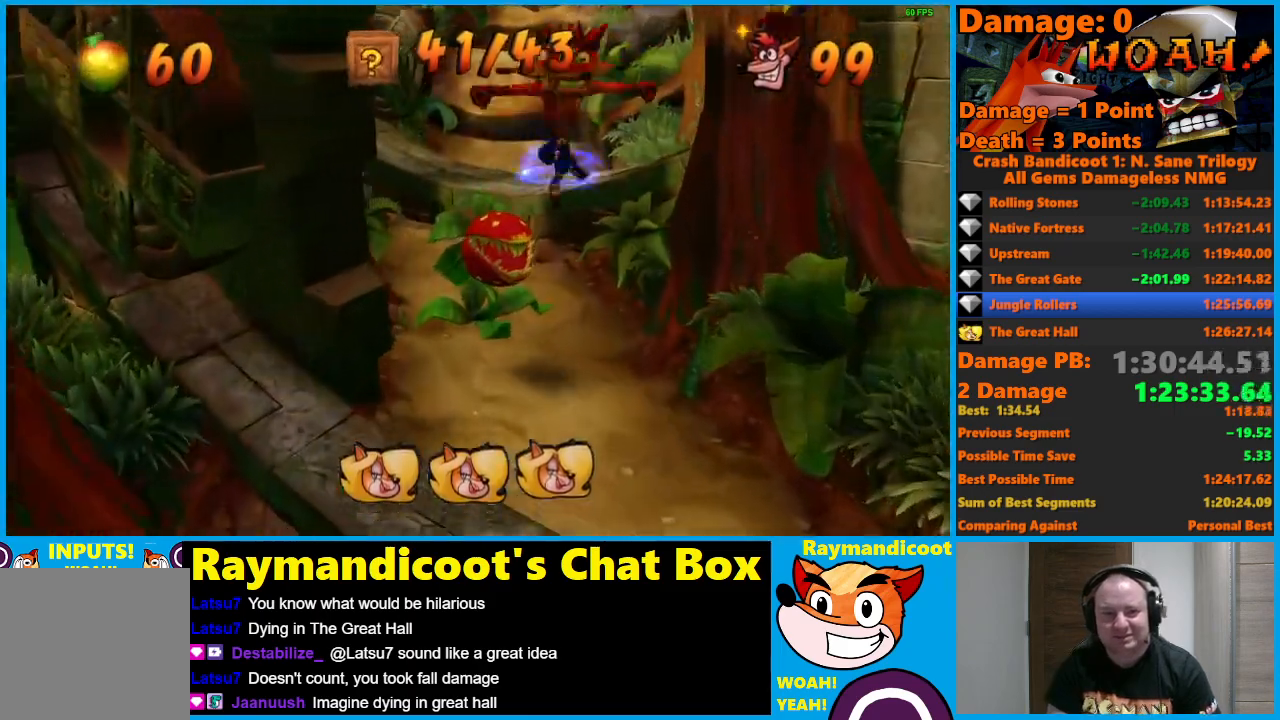
{"buttons": [], "left_stick": "center", "right_stick": "center", "events": [[17, "A", "up"], [83, "X", "up"], [250, "left_stick", "center"]]}
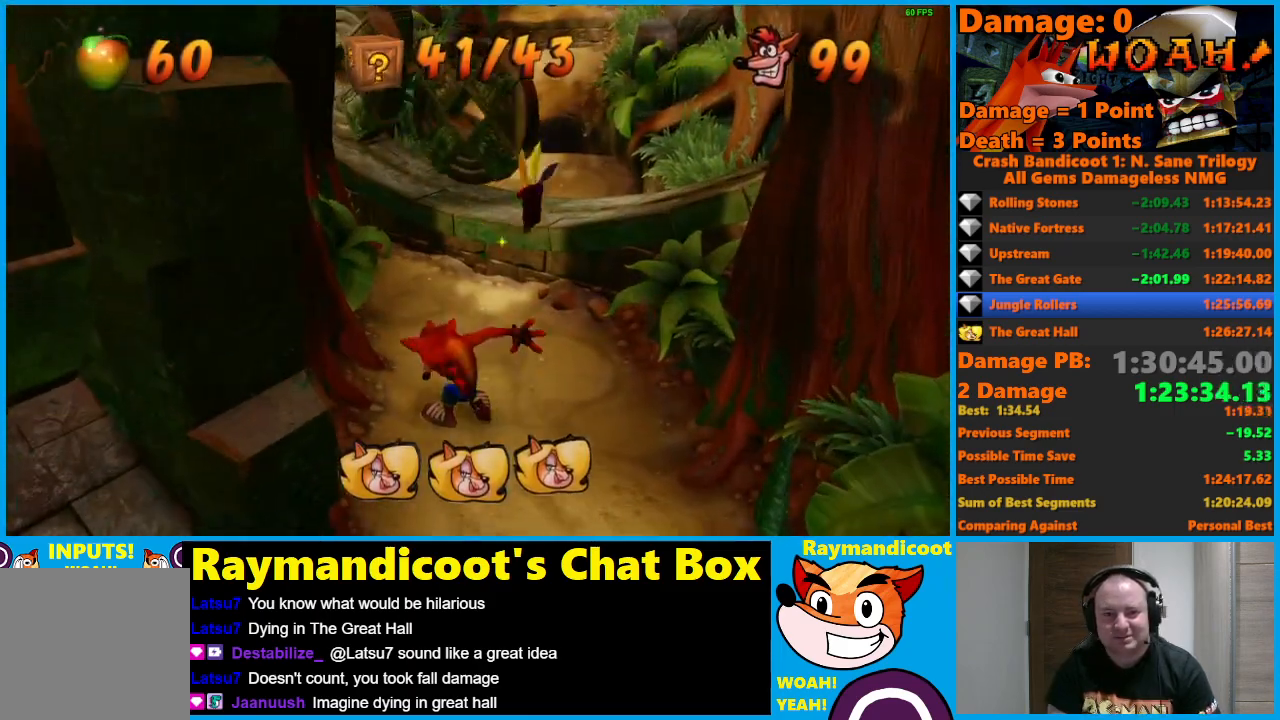
{"buttons": [], "left_stick": "up-left", "right_stick": "center", "events": [[17, "left_stick", "up-left"]]}
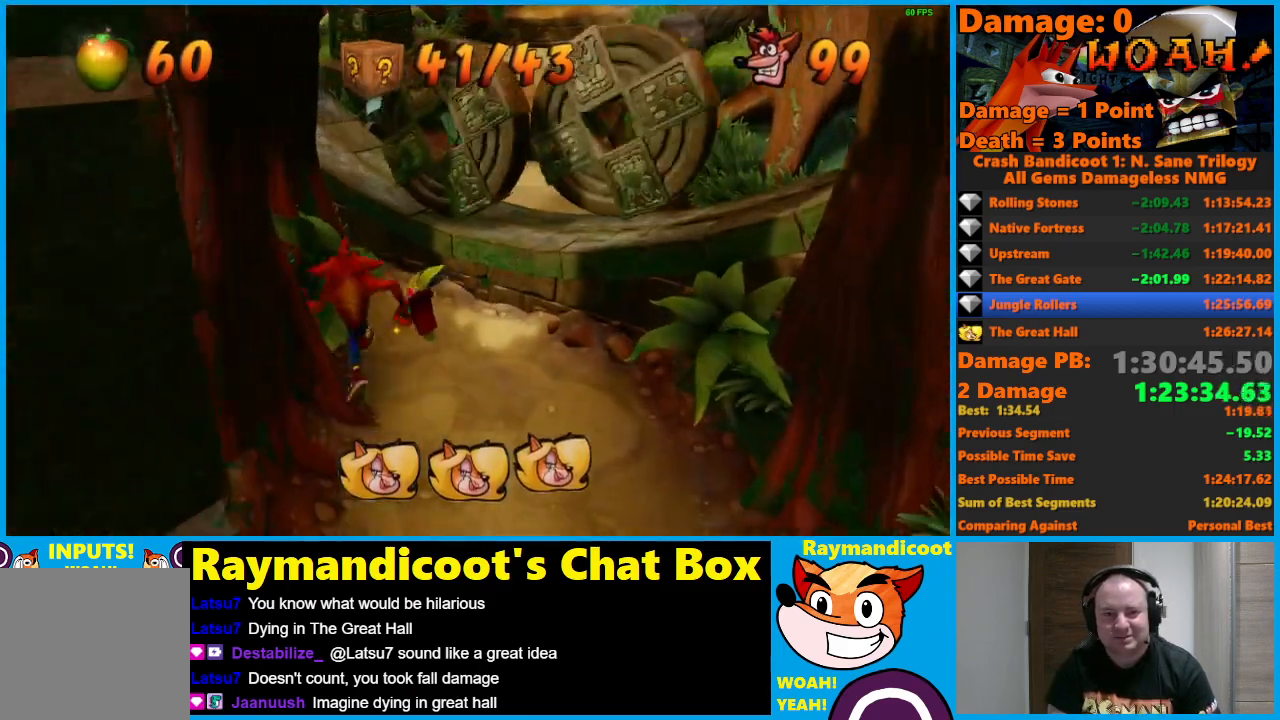
{"buttons": ["A"], "left_stick": "up-right", "right_stick": "center", "events": [[83, "left_stick", "up"], [250, "A", "down"], [333, "left_stick", "up-right"]]}
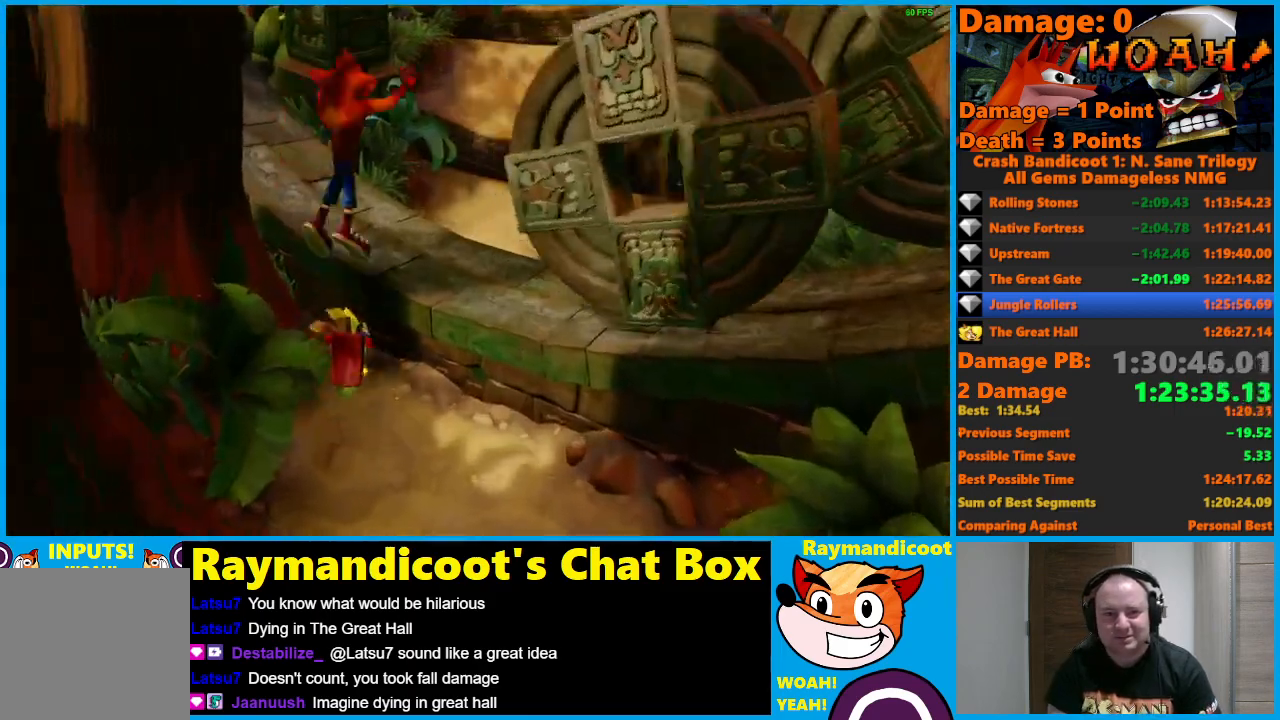
{"buttons": [], "left_stick": "up-right", "right_stick": "center", "events": [[267, "X", "down"], [350, "A", "up"], [383, "X", "up"]]}
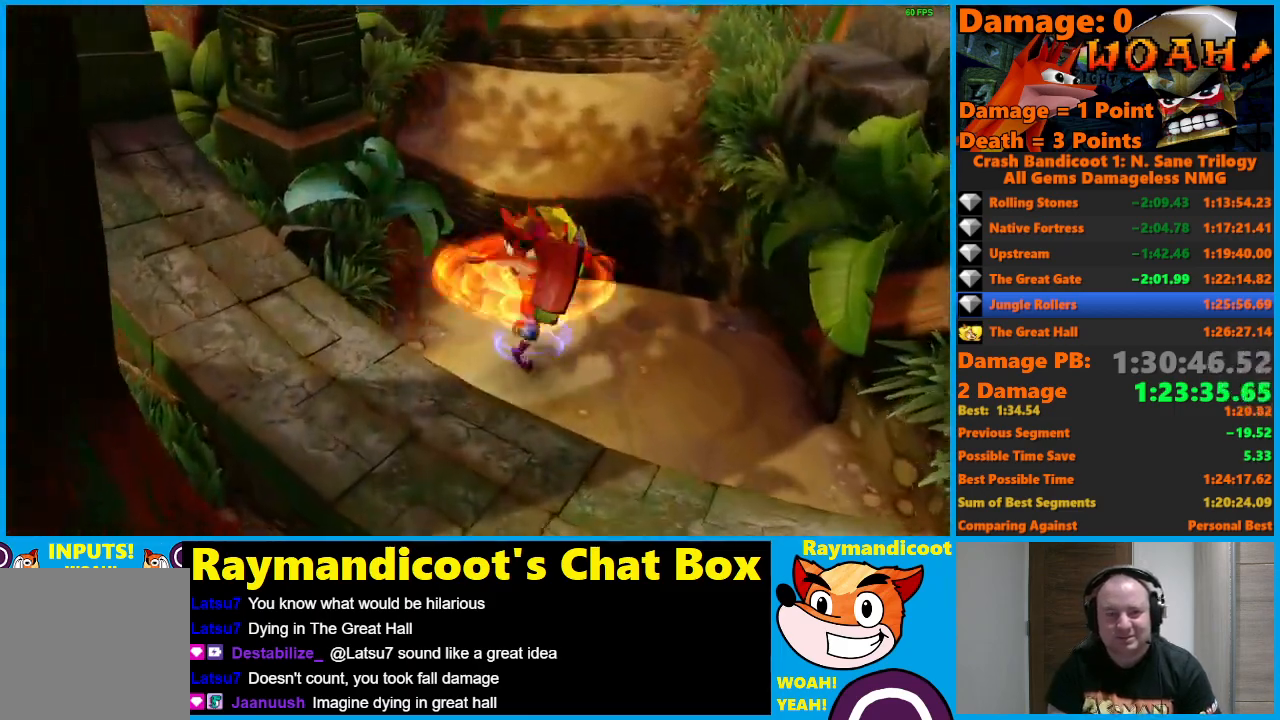
{"buttons": ["A"], "left_stick": "up", "right_stick": "center", "events": [[233, "A", "down"], [317, "left_stick", "up"]]}
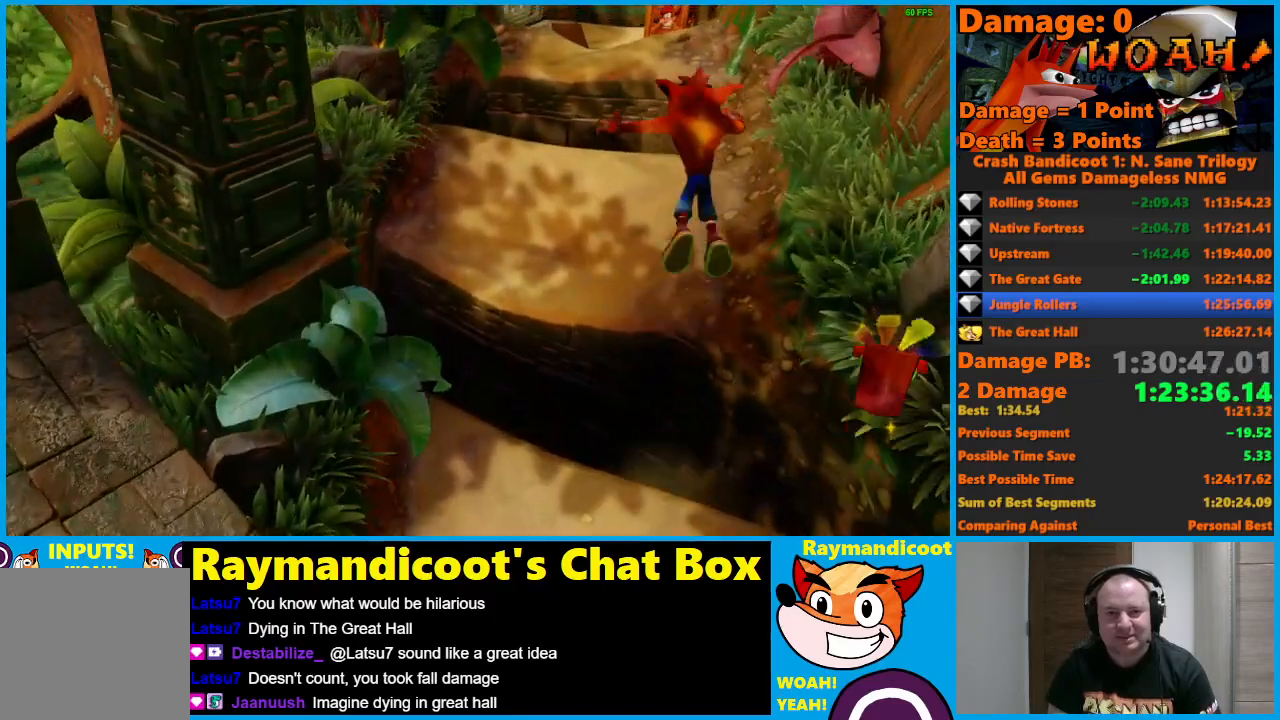
{"buttons": [], "left_stick": "up", "right_stick": "center", "events": [[167, "A", "up"]]}
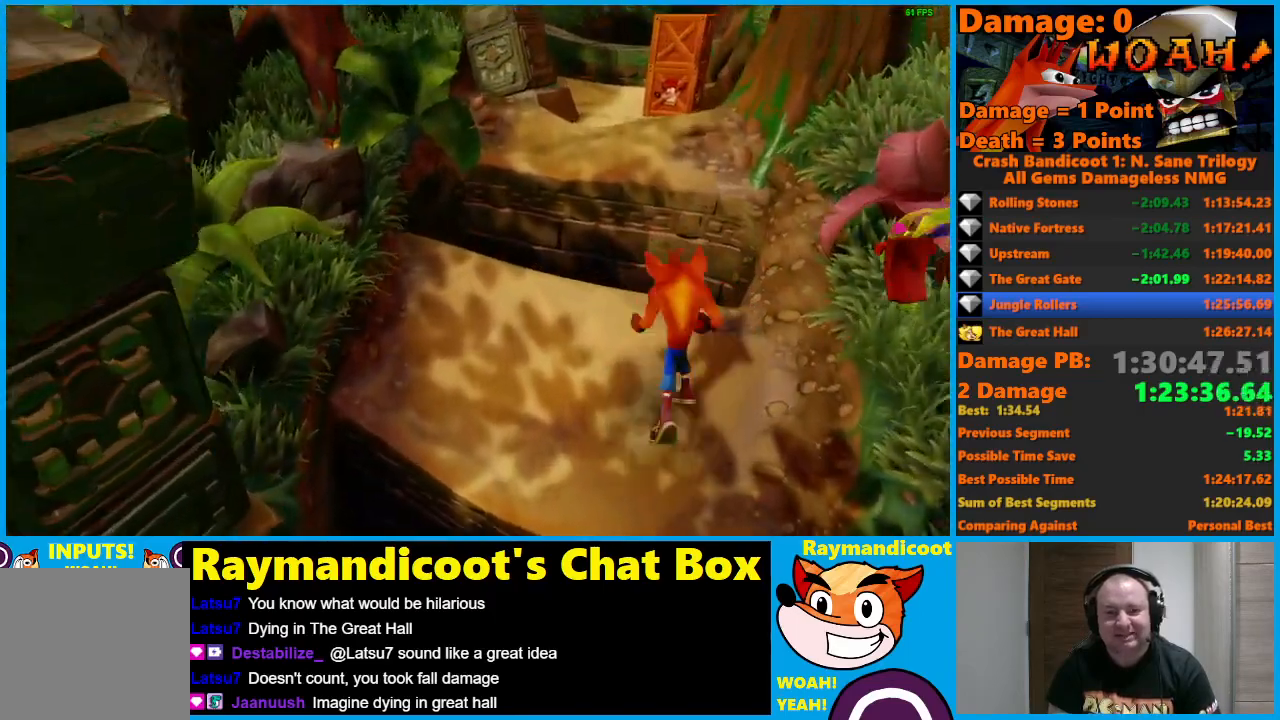
{"buttons": ["A"], "left_stick": "up-right", "right_stick": "center", "events": [[200, "A", "down"], [417, "left_stick", "up-right"]]}
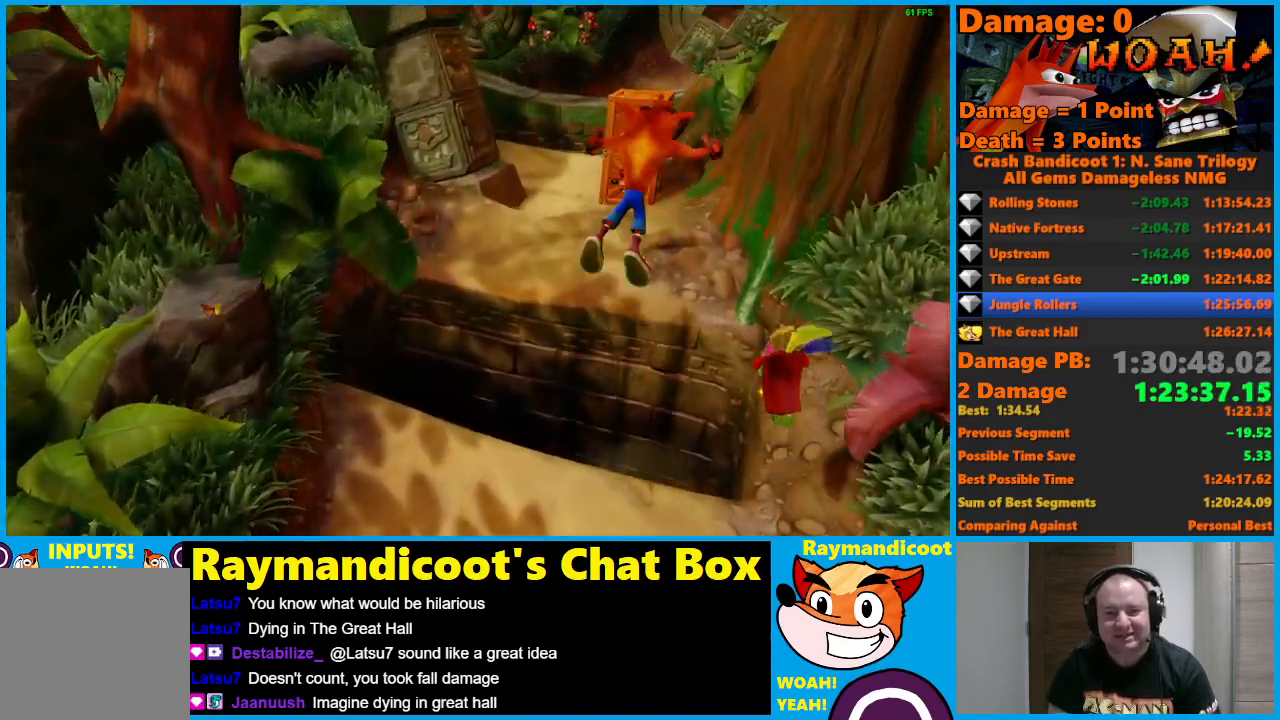
{"buttons": ["X"], "left_stick": "up", "right_stick": "center", "events": [[233, "A", "up"], [250, "left_stick", "up"], [500, "X", "down"]]}
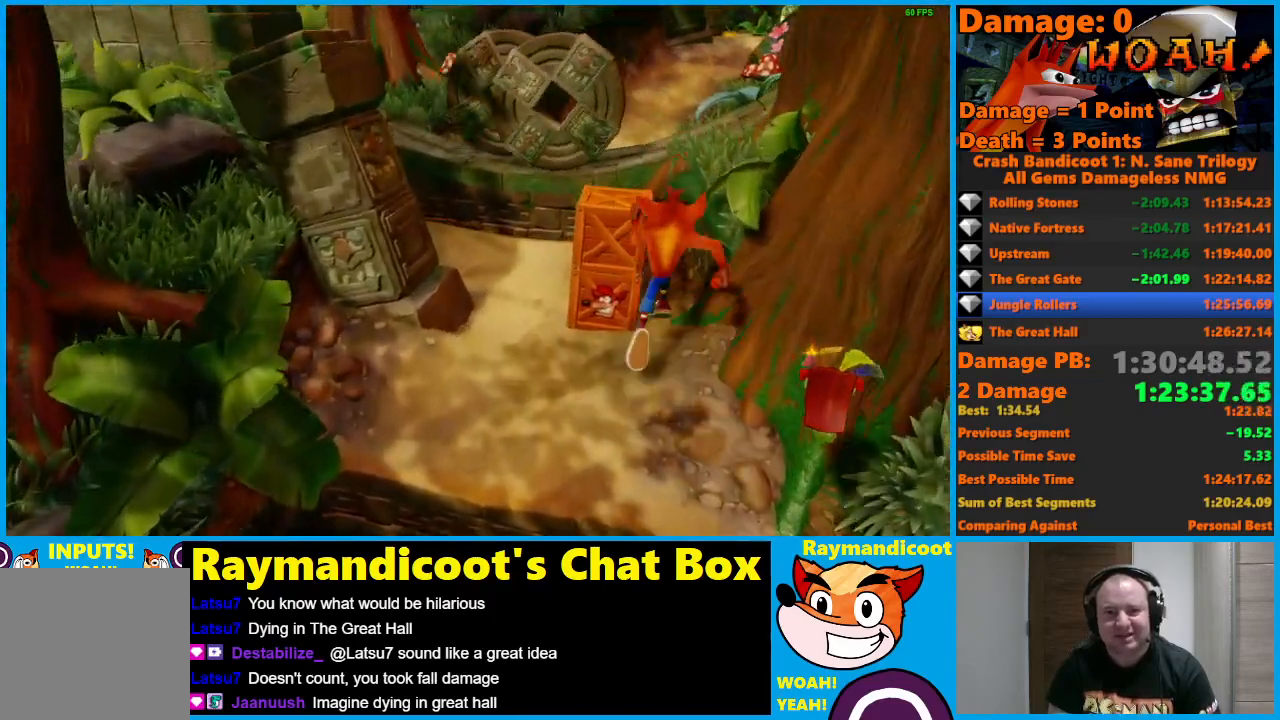
{"buttons": [], "left_stick": "center", "right_stick": "center", "events": [[50, "left_stick", "up-left"], [283, "X", "up"], [300, "left_stick", "center"]]}
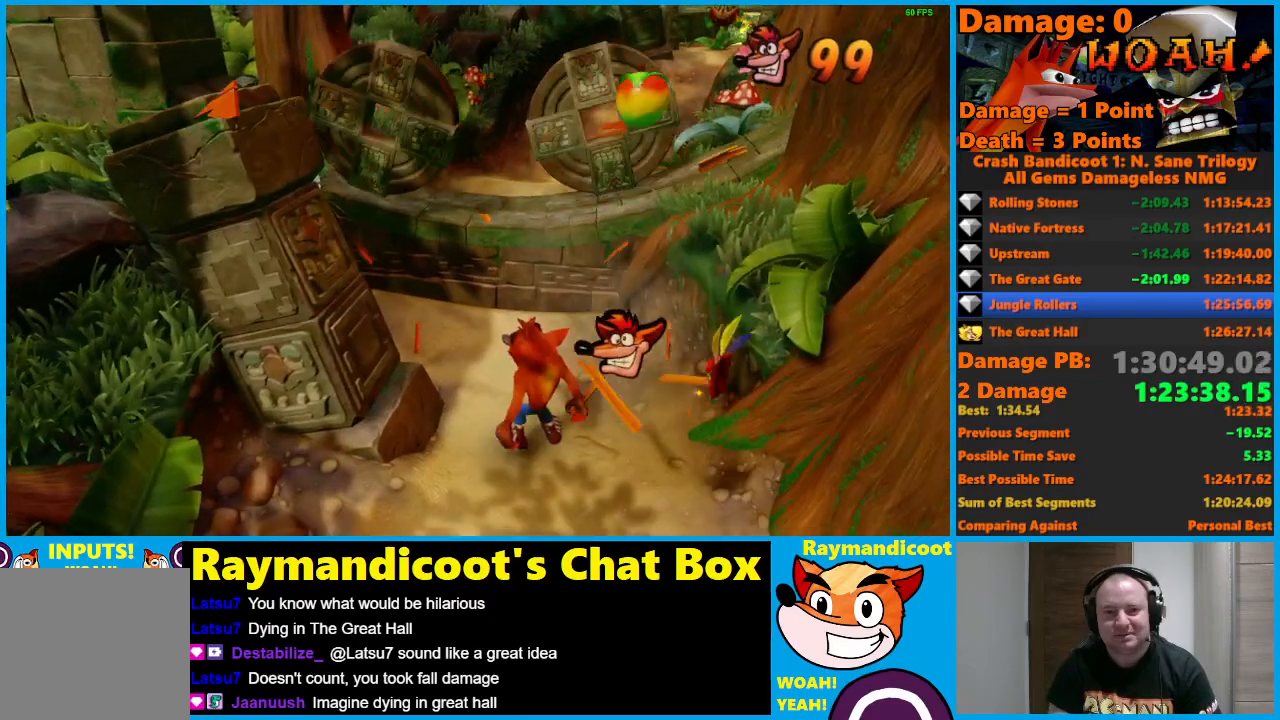
{"buttons": [], "left_stick": "center", "right_stick": "center", "events": [[200, "left_stick", "up-left"], [383, "left_stick", "center"]]}
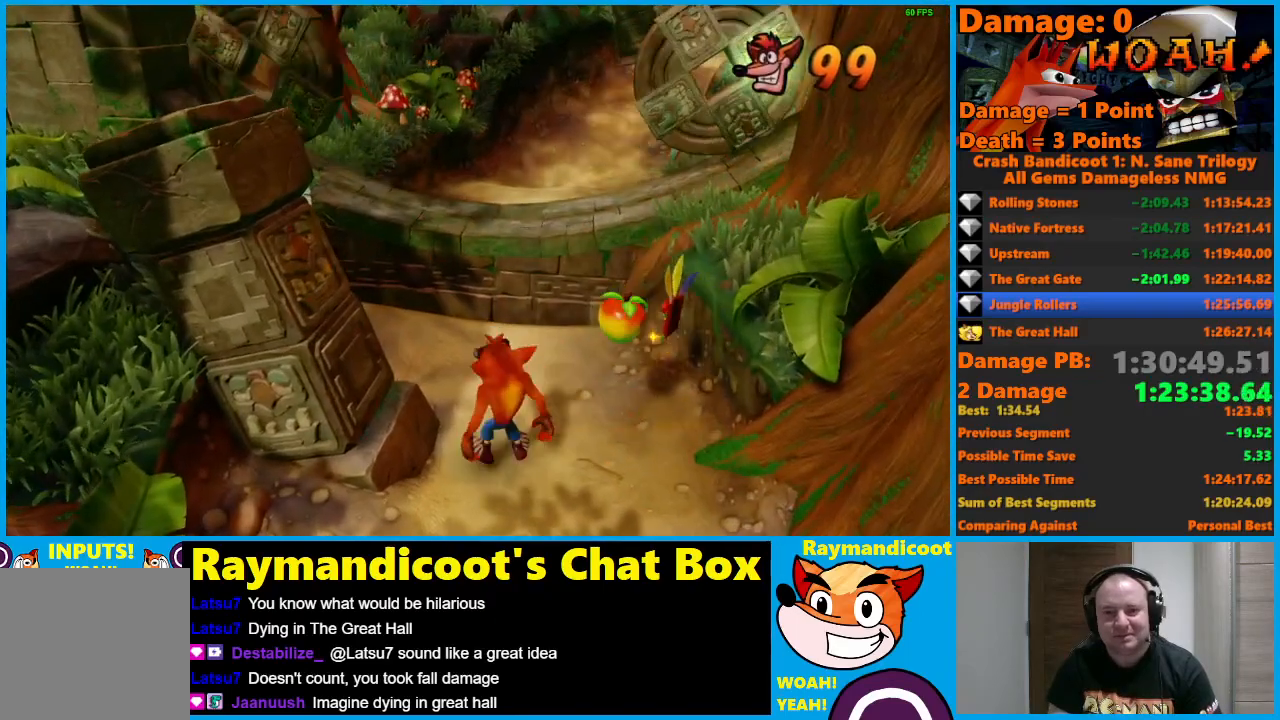
{"buttons": [], "left_stick": "center", "right_stick": "center", "events": [[133, "left_stick", "up"], [300, "left_stick", "center"]]}
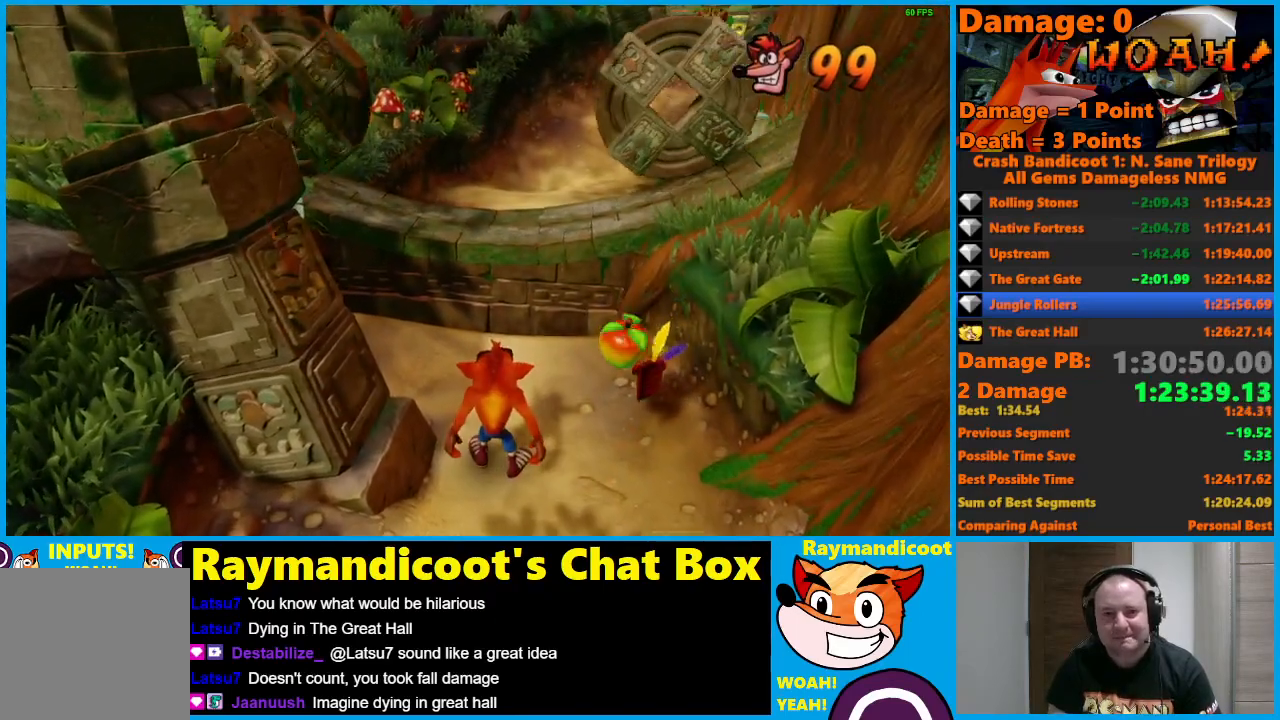
{"buttons": [], "left_stick": "center", "right_stick": "center", "events": []}
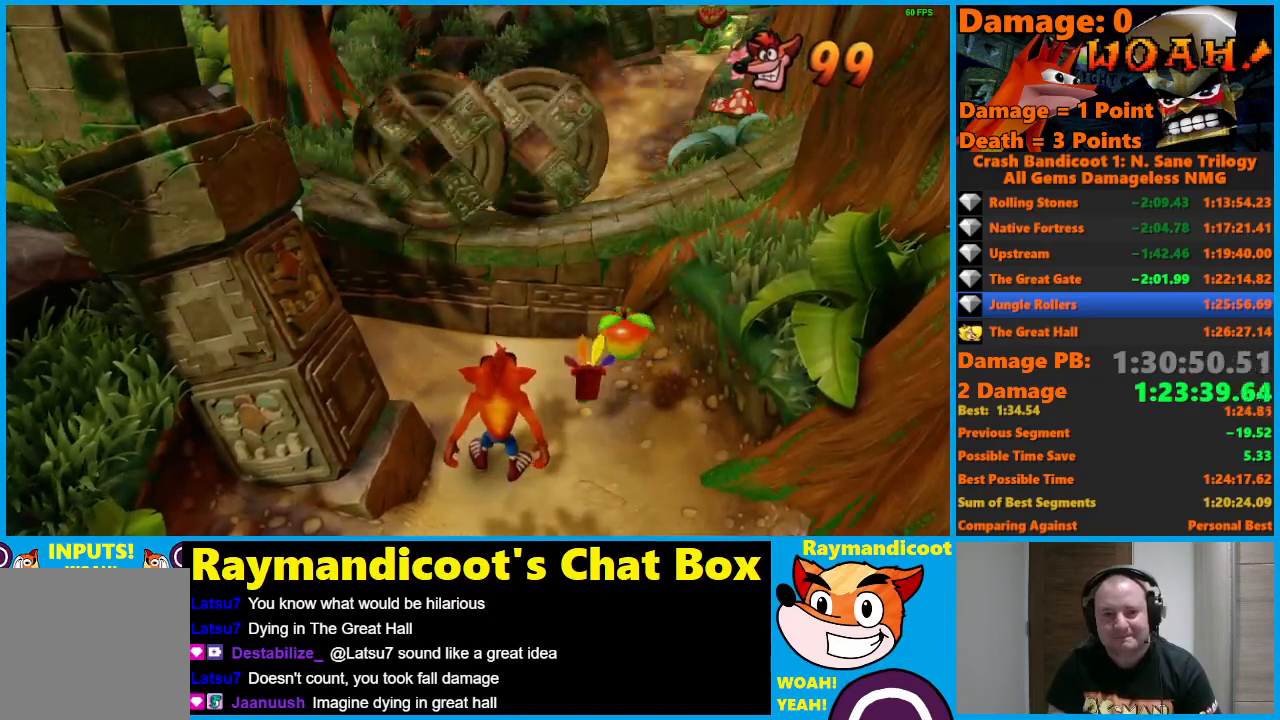
{"buttons": ["A"], "left_stick": "up", "right_stick": "center", "events": [[33, "left_stick", "up"], [50, "X", "down"], [167, "X", "up"], [367, "A", "down"]]}